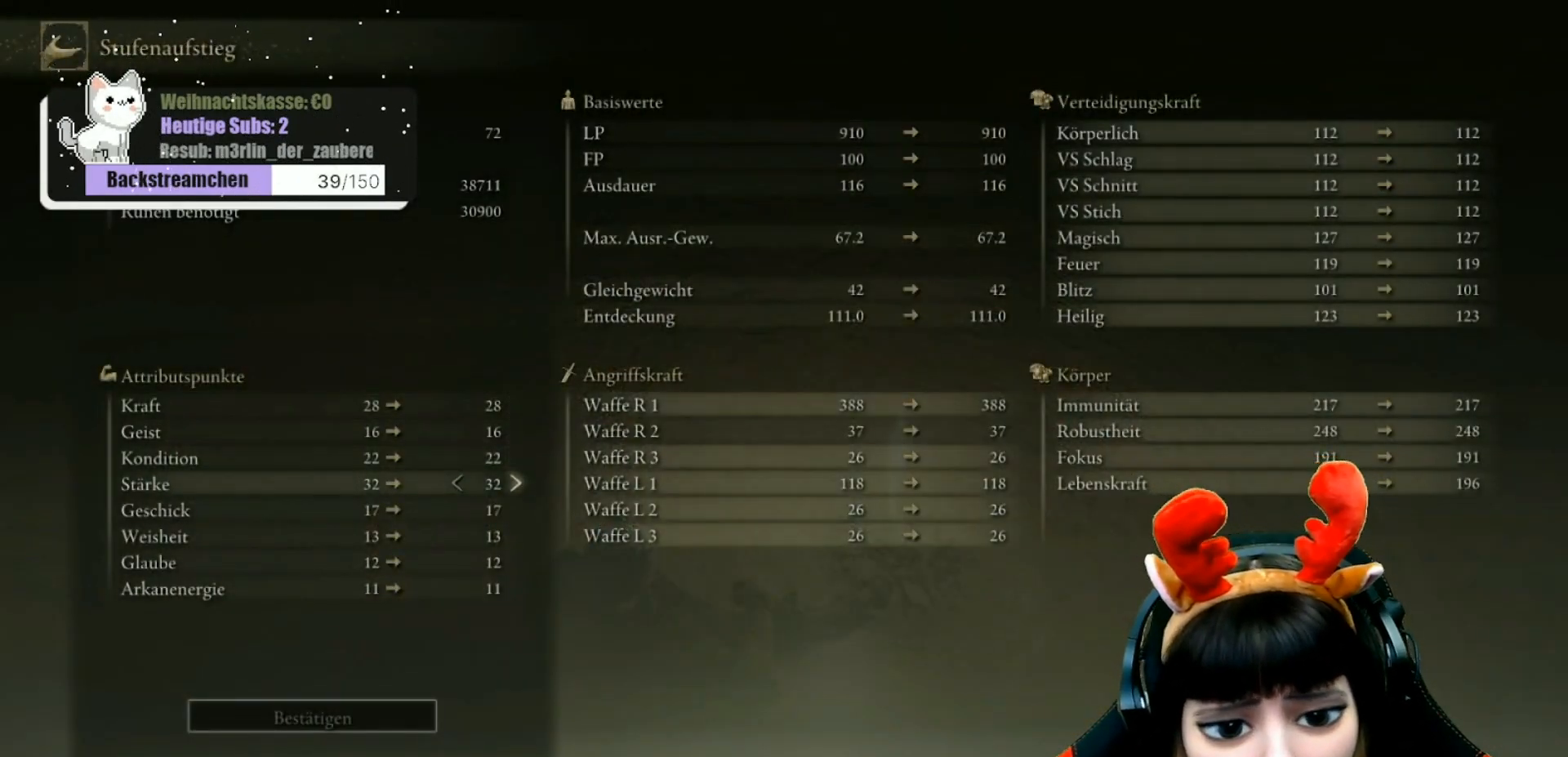
Gameplay with a controller (Xbox layout); each line is a JSON object with the inputs held at the frame after it. "events" lists button and stick changes between this image and that frame as [ms after this image, input, new state], when the widget could be followed in between.
{"buttons": [], "left_stick": "center", "right_stick": "center", "events": []}
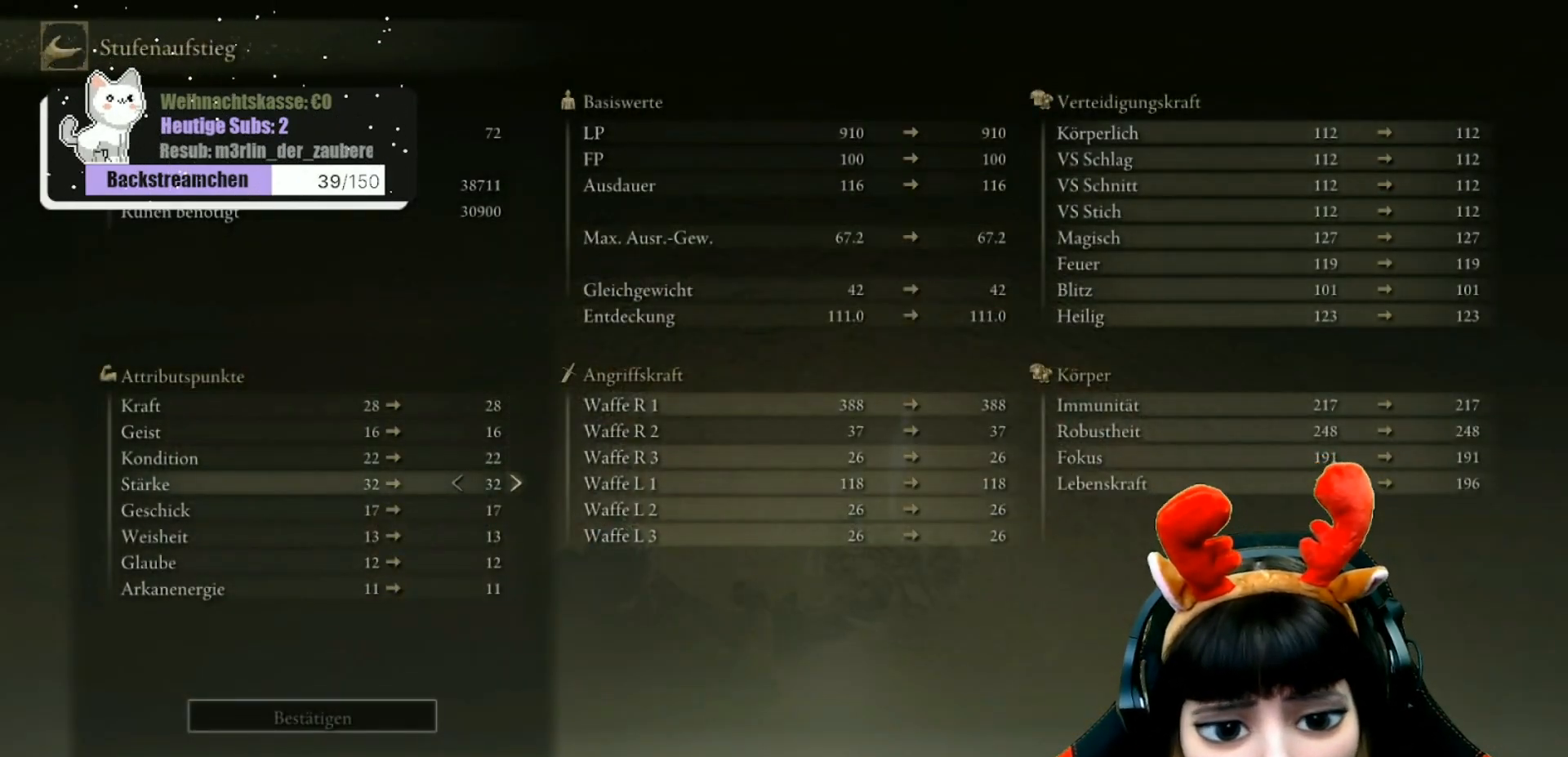
{"buttons": [], "left_stick": "center", "right_stick": "center", "events": [[167, "DPAD_DOWN", "down"], [283, "DPAD_DOWN", "up"], [383, "DPAD_DOWN", "down"], [467, "DPAD_DOWN", "up"]]}
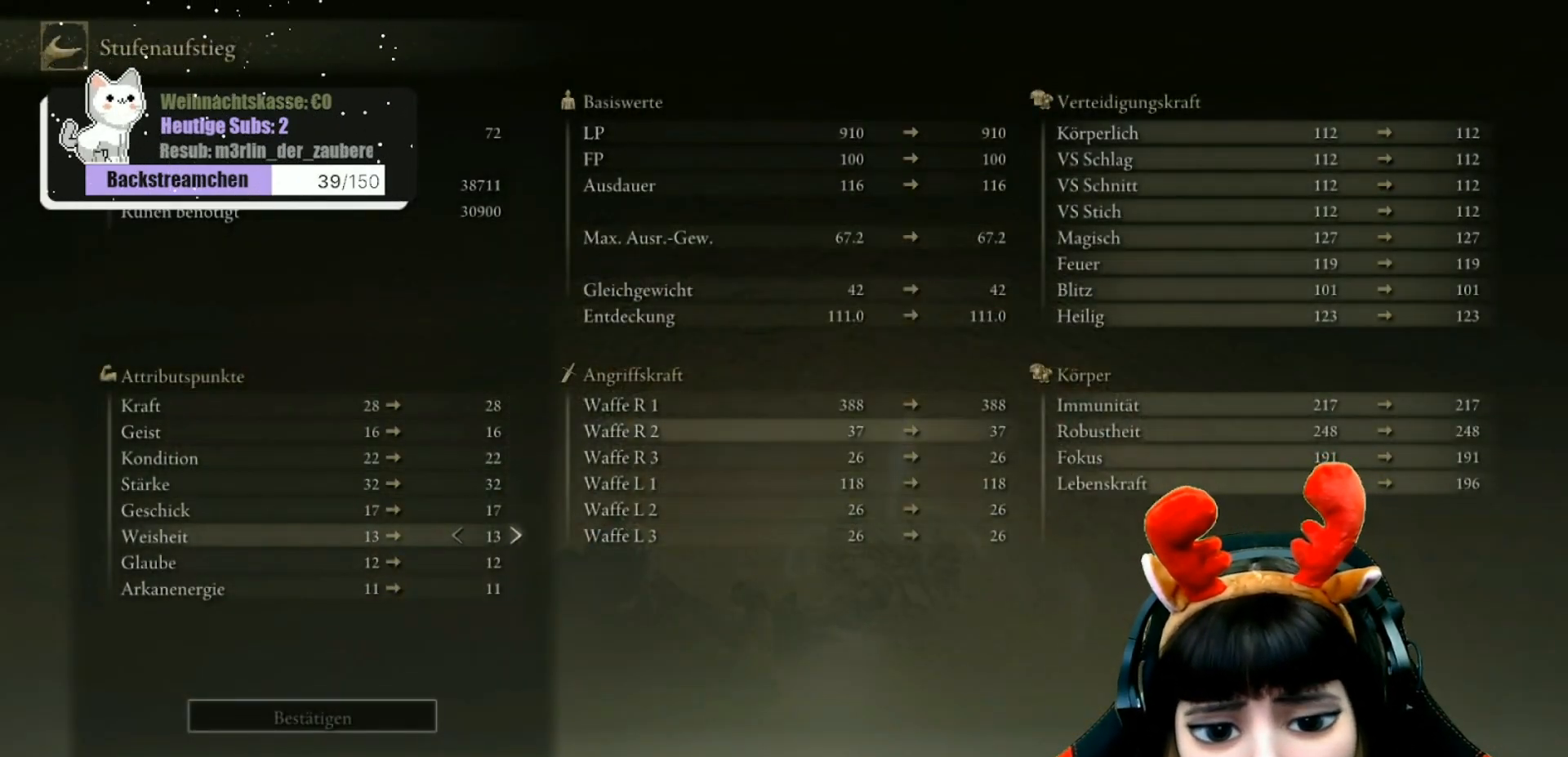
{"buttons": [], "left_stick": "center", "right_stick": "center", "events": []}
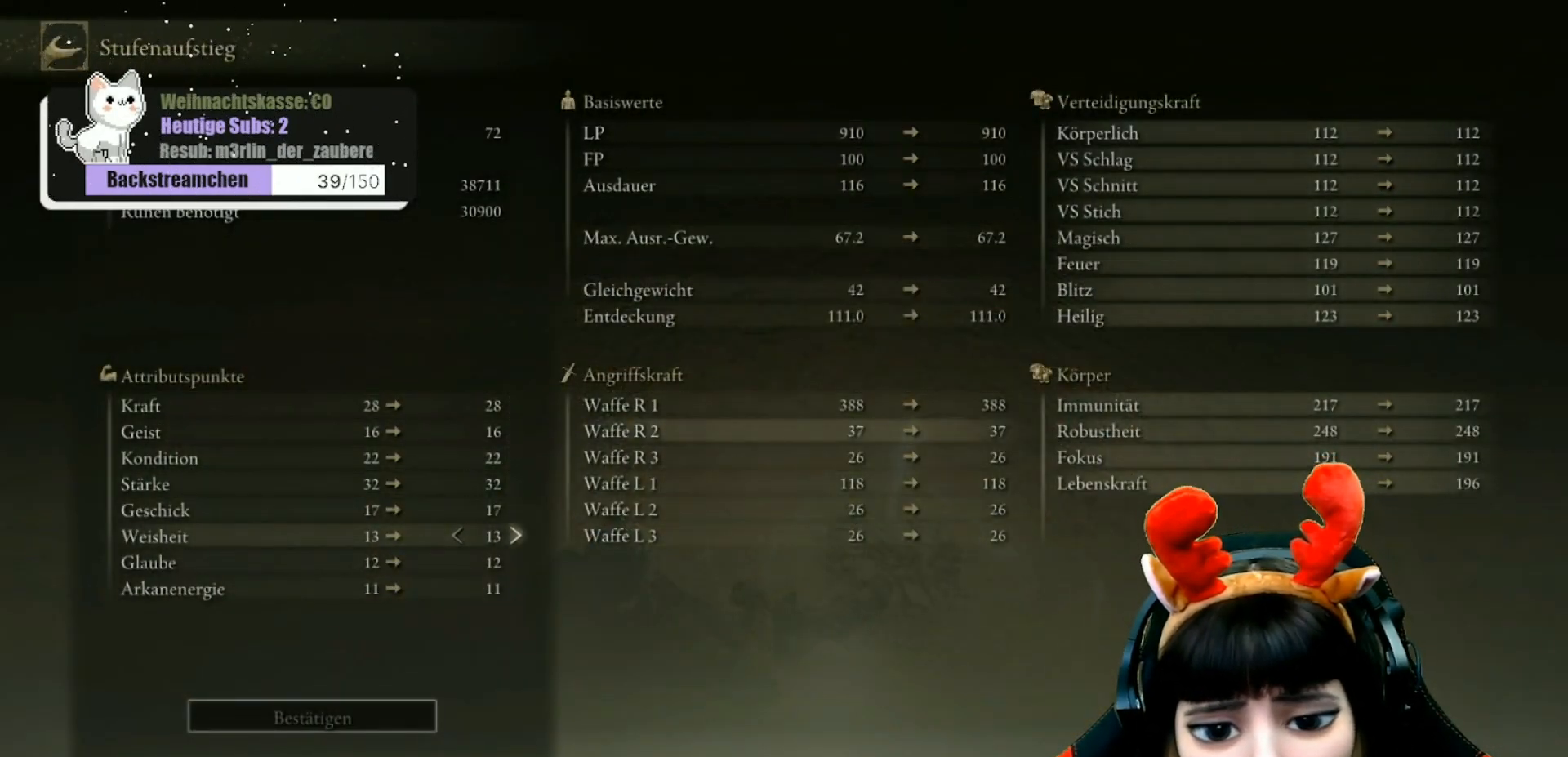
{"buttons": [], "left_stick": "center", "right_stick": "center", "events": []}
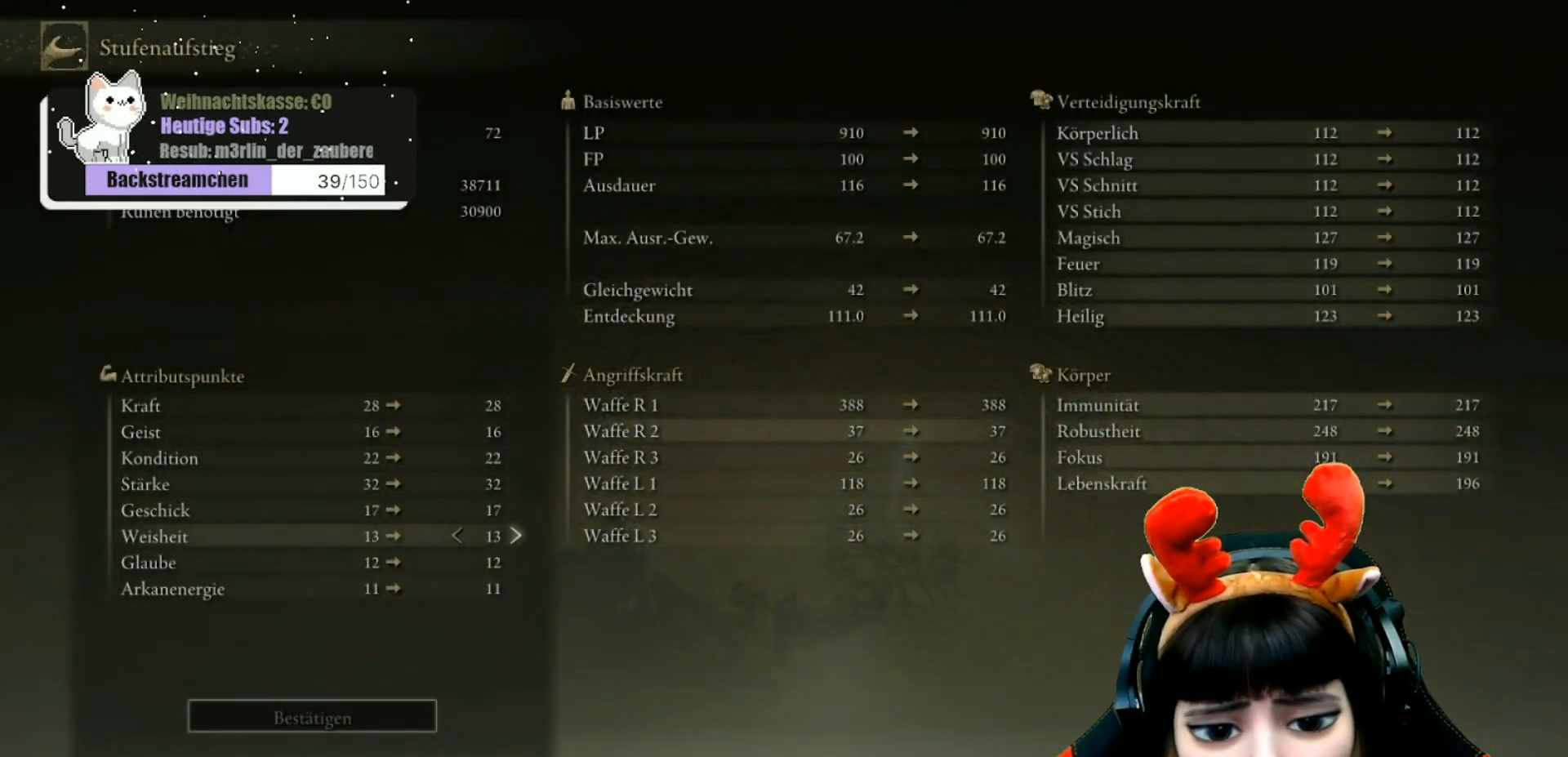
{"buttons": [], "left_stick": "center", "right_stick": "center", "events": [[283, "DPAD_RIGHT", "down"], [417, "DPAD_RIGHT", "up"]]}
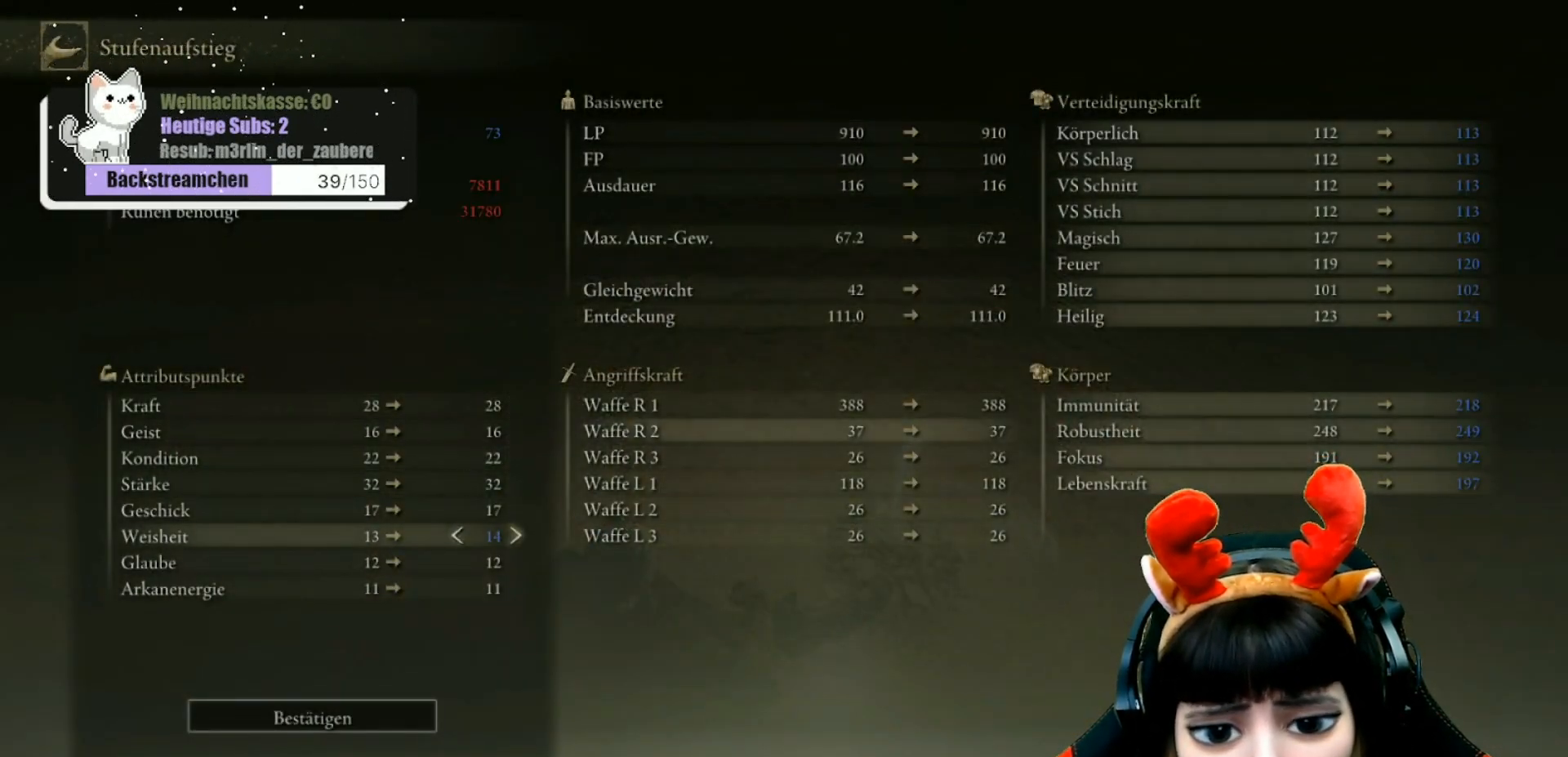
{"buttons": [], "left_stick": "center", "right_stick": "center", "events": []}
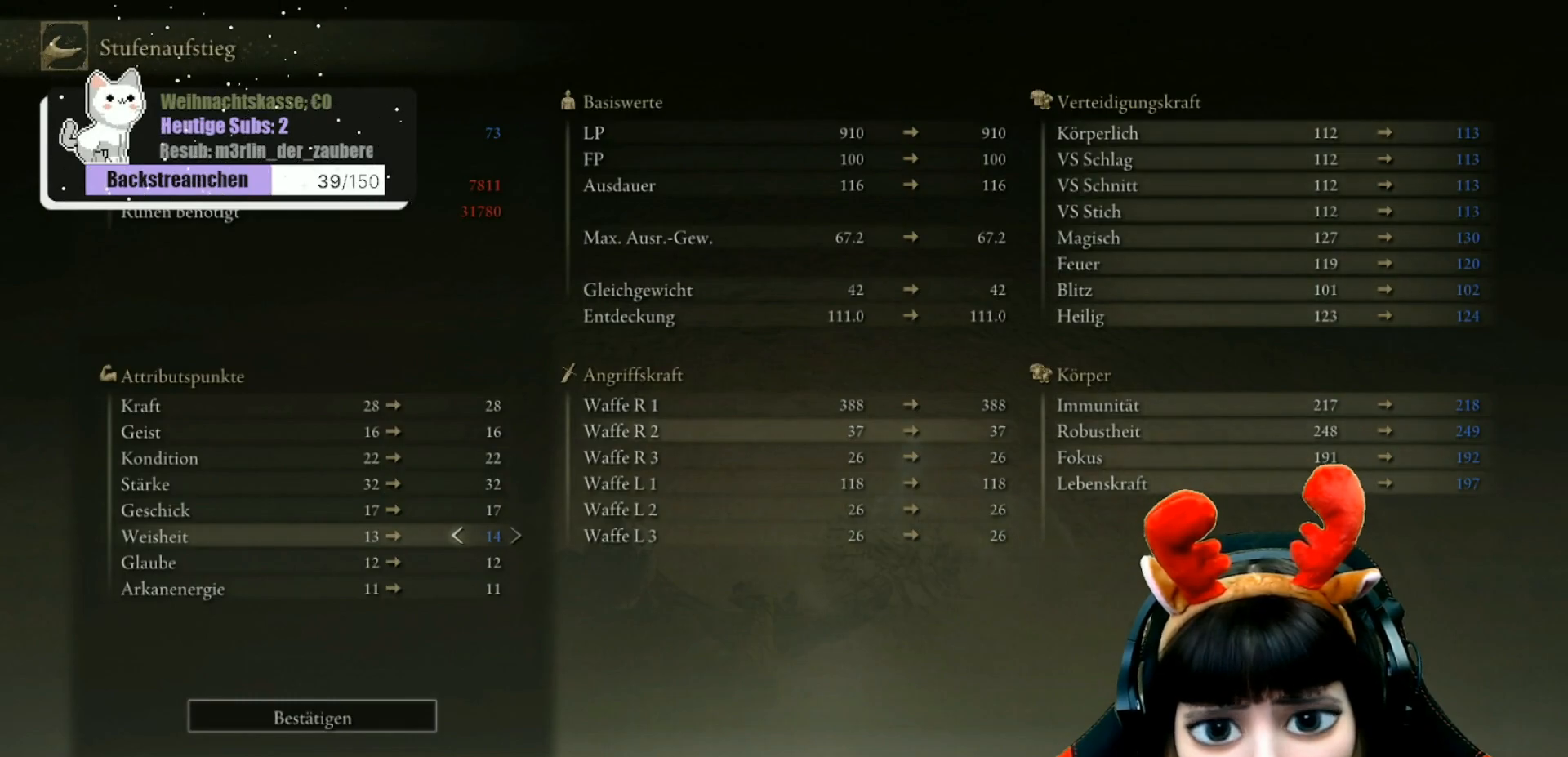
{"buttons": [], "left_stick": "center", "right_stick": "center", "events": []}
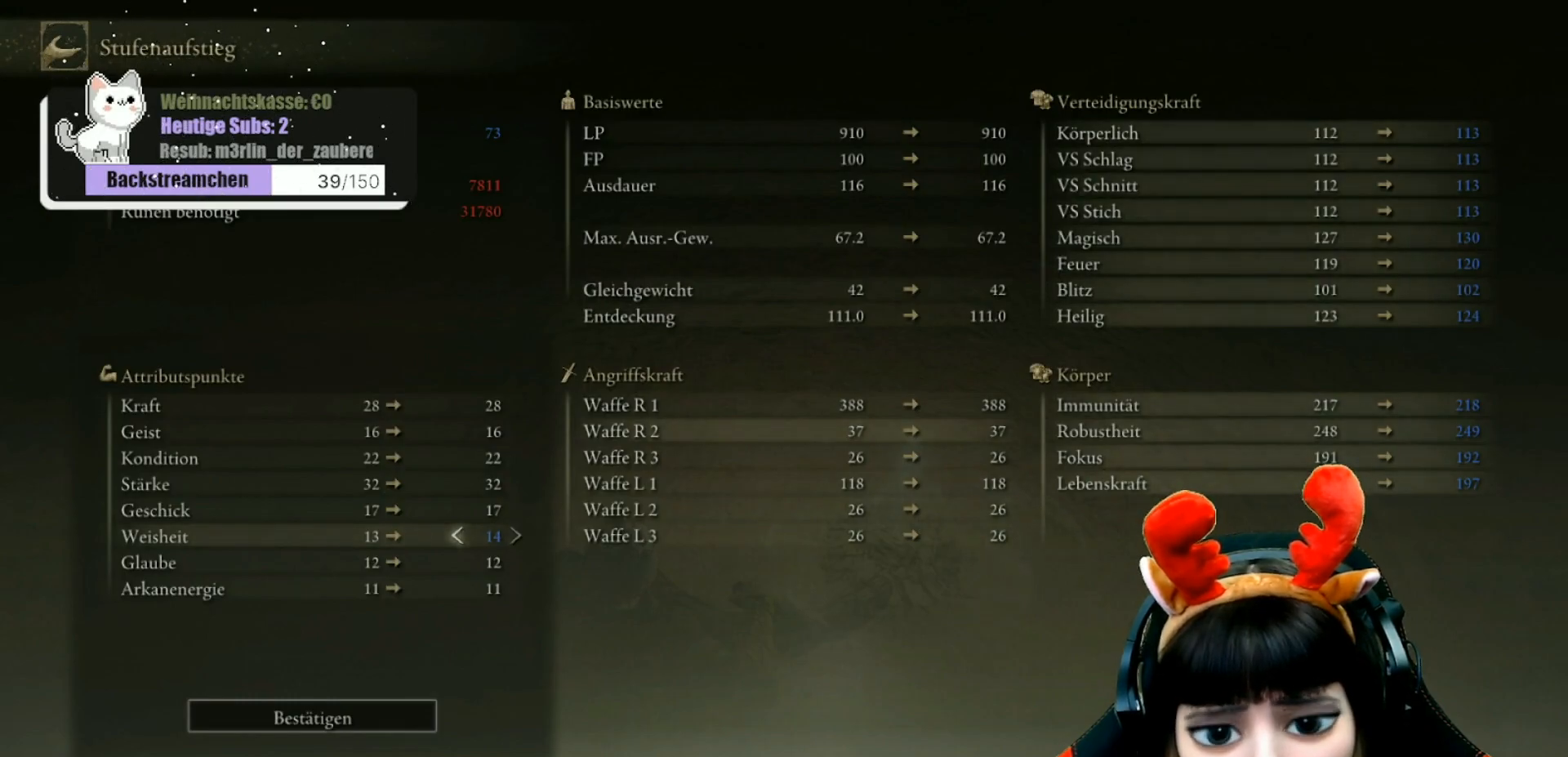
{"buttons": ["DPAD_DOWN"], "left_stick": "center", "right_stick": "center", "events": [[17, "DPAD_DOWN", "down"], [133, "DPAD_DOWN", "up"], [233, "DPAD_DOWN", "down"], [350, "DPAD_DOWN", "up"], [433, "DPAD_DOWN", "down"]]}
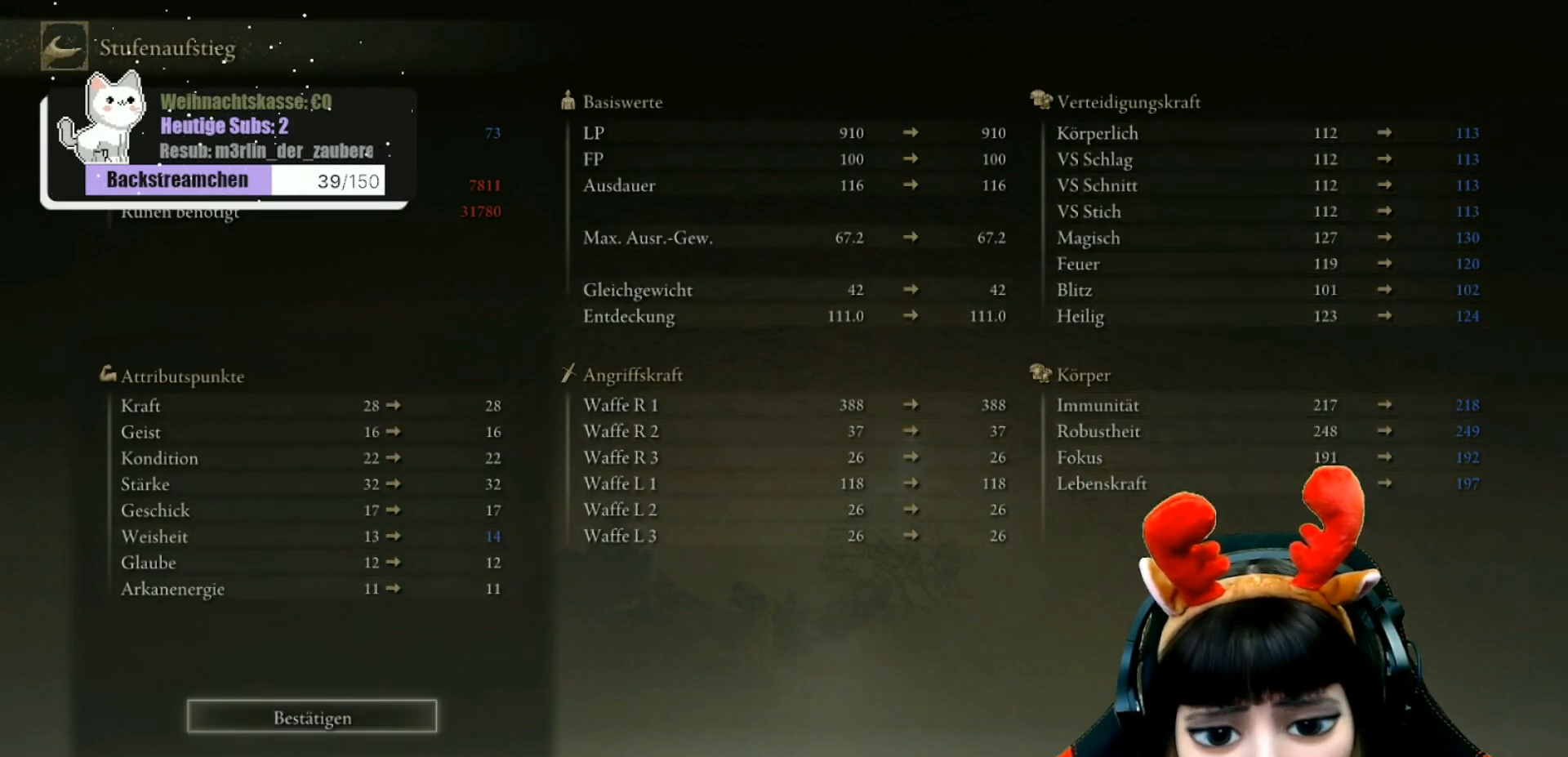
{"buttons": [], "left_stick": "center", "right_stick": "center", "events": [[33, "DPAD_DOWN", "up"]]}
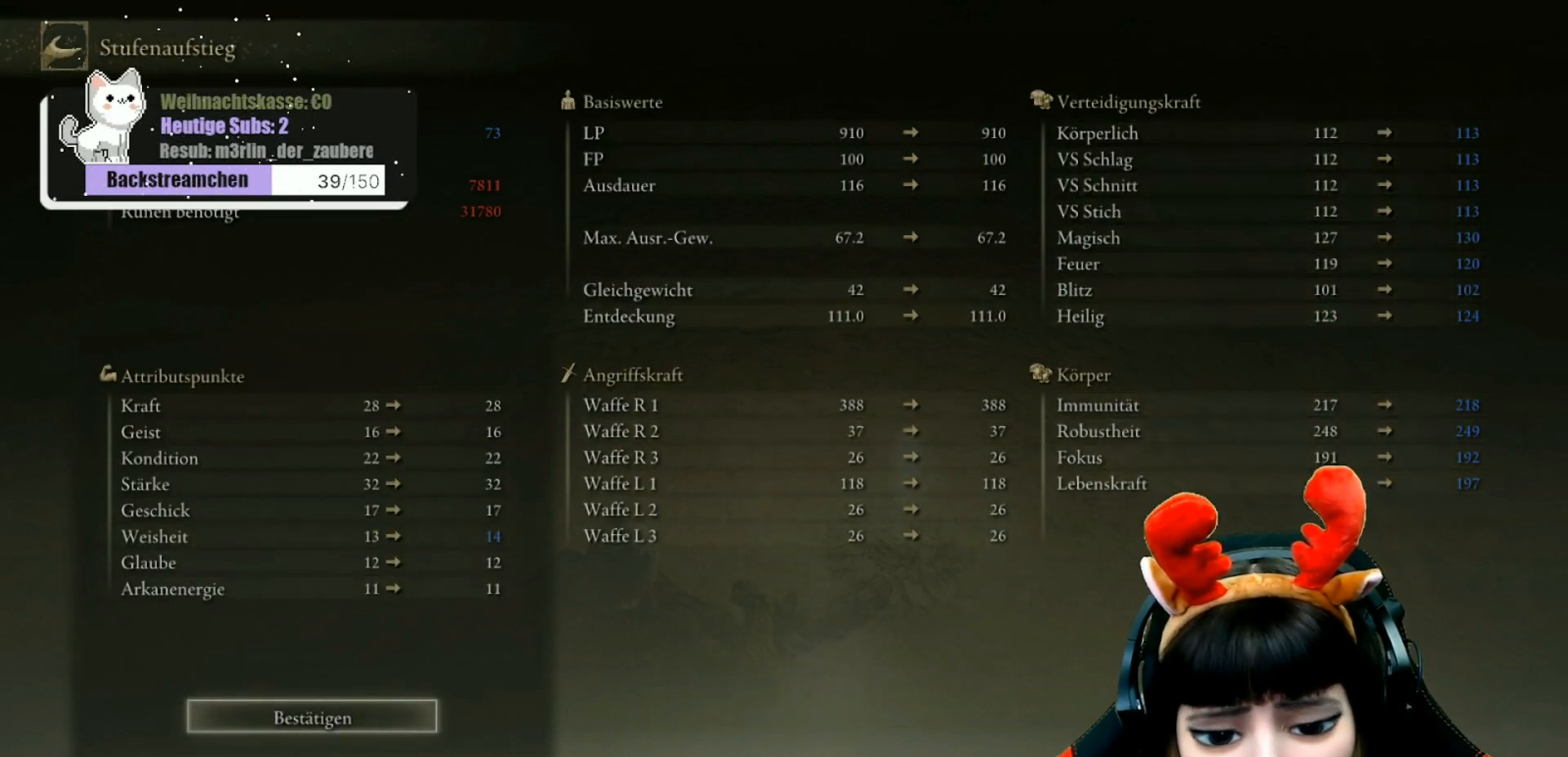
{"buttons": [], "left_stick": "center", "right_stick": "center", "events": [[83, "A", "down"], [150, "A", "up"]]}
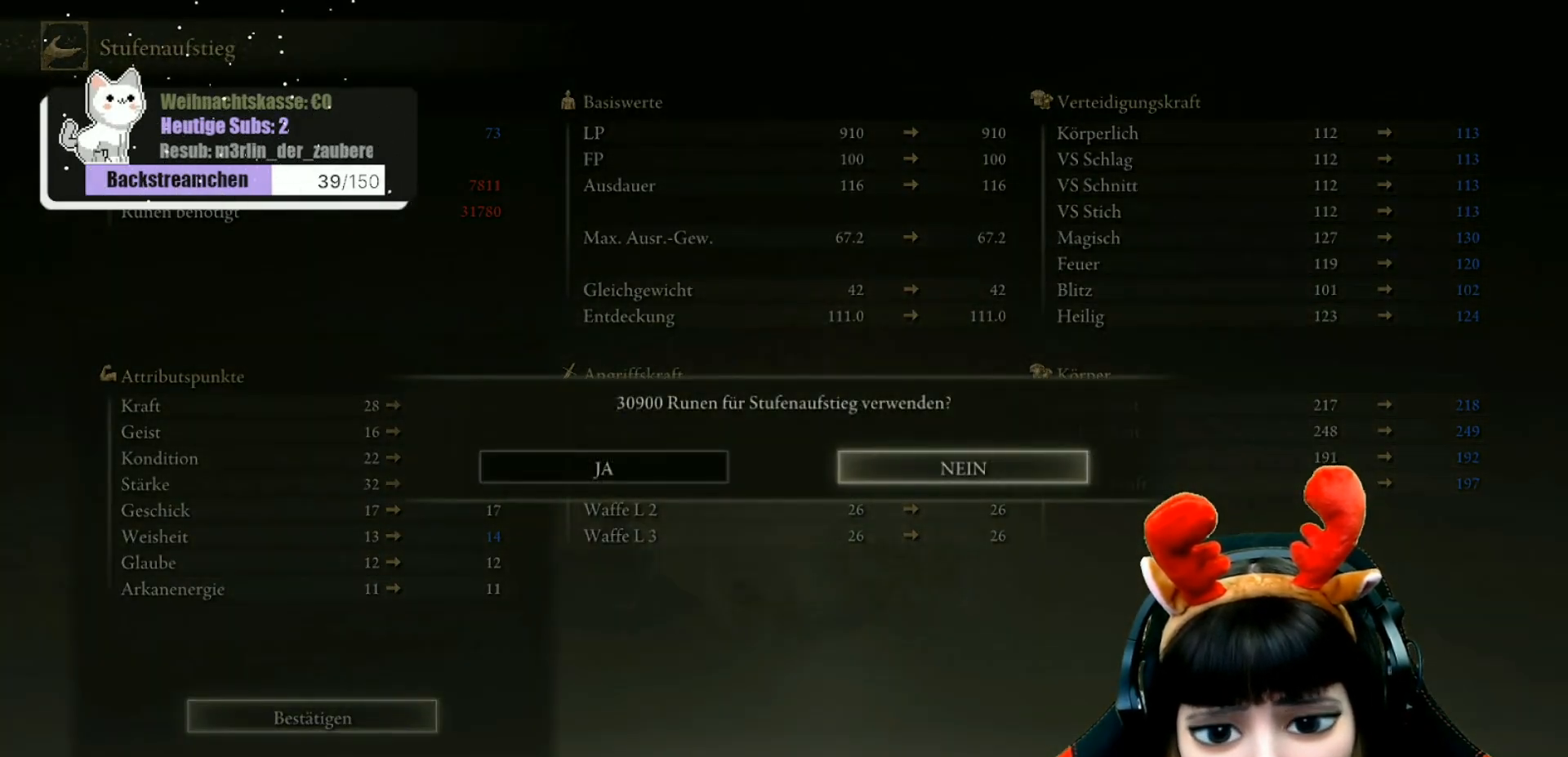
{"buttons": ["A"], "left_stick": "center", "right_stick": "center", "events": [[450, "A", "down"]]}
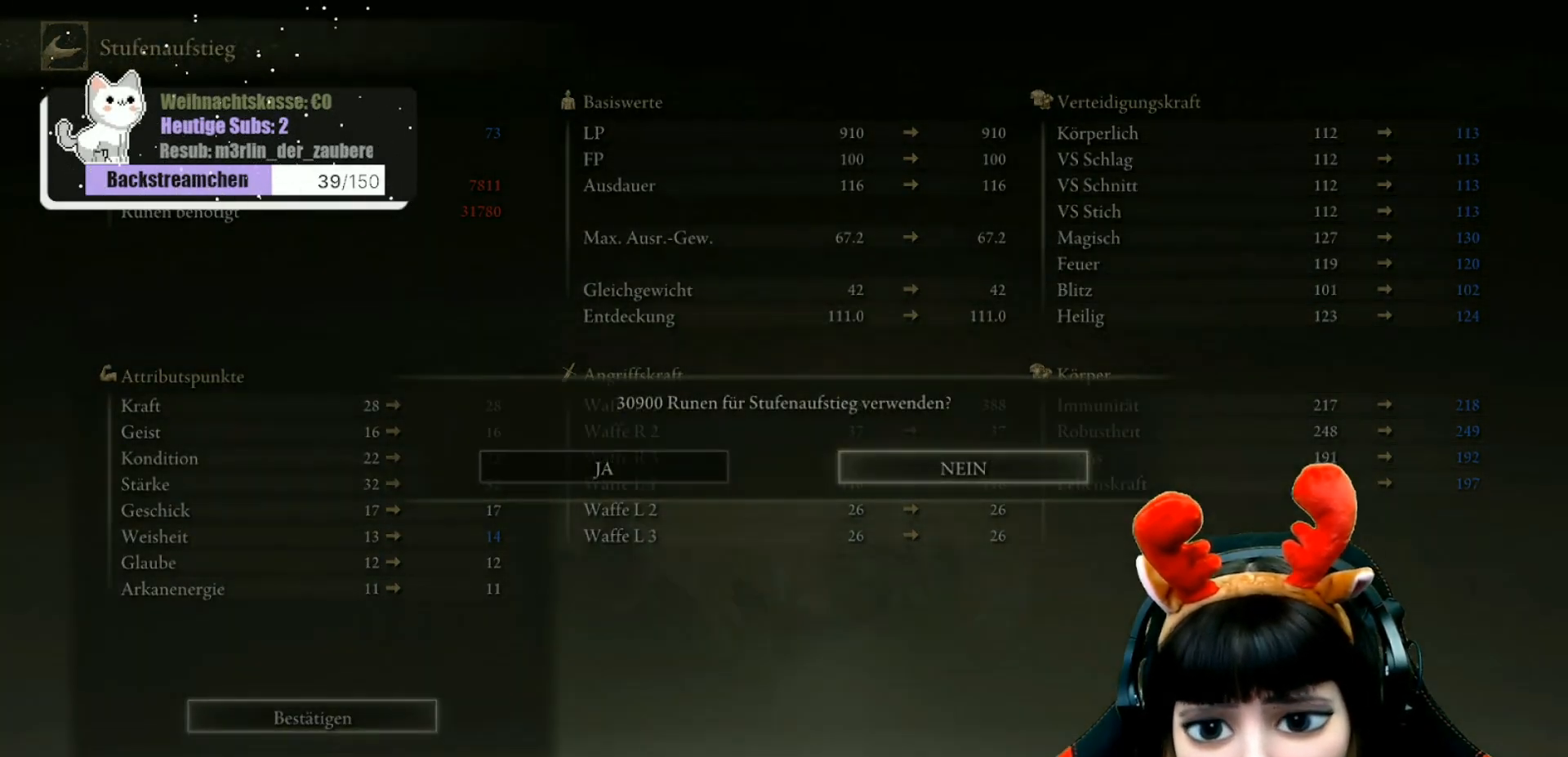
{"buttons": [], "left_stick": "center", "right_stick": "center", "events": [[17, "A", "up"]]}
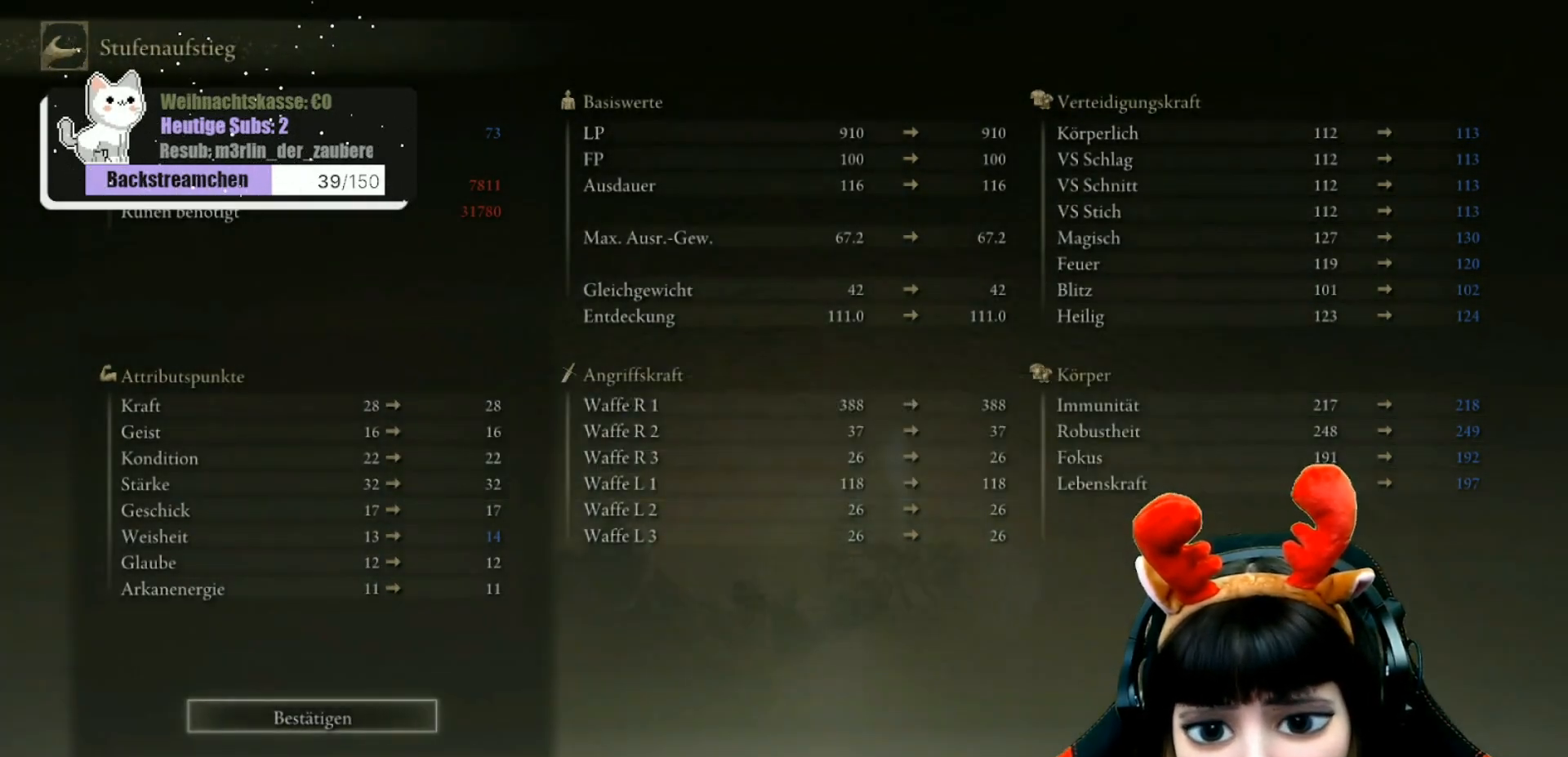
{"buttons": [], "left_stick": "center", "right_stick": "center", "events": []}
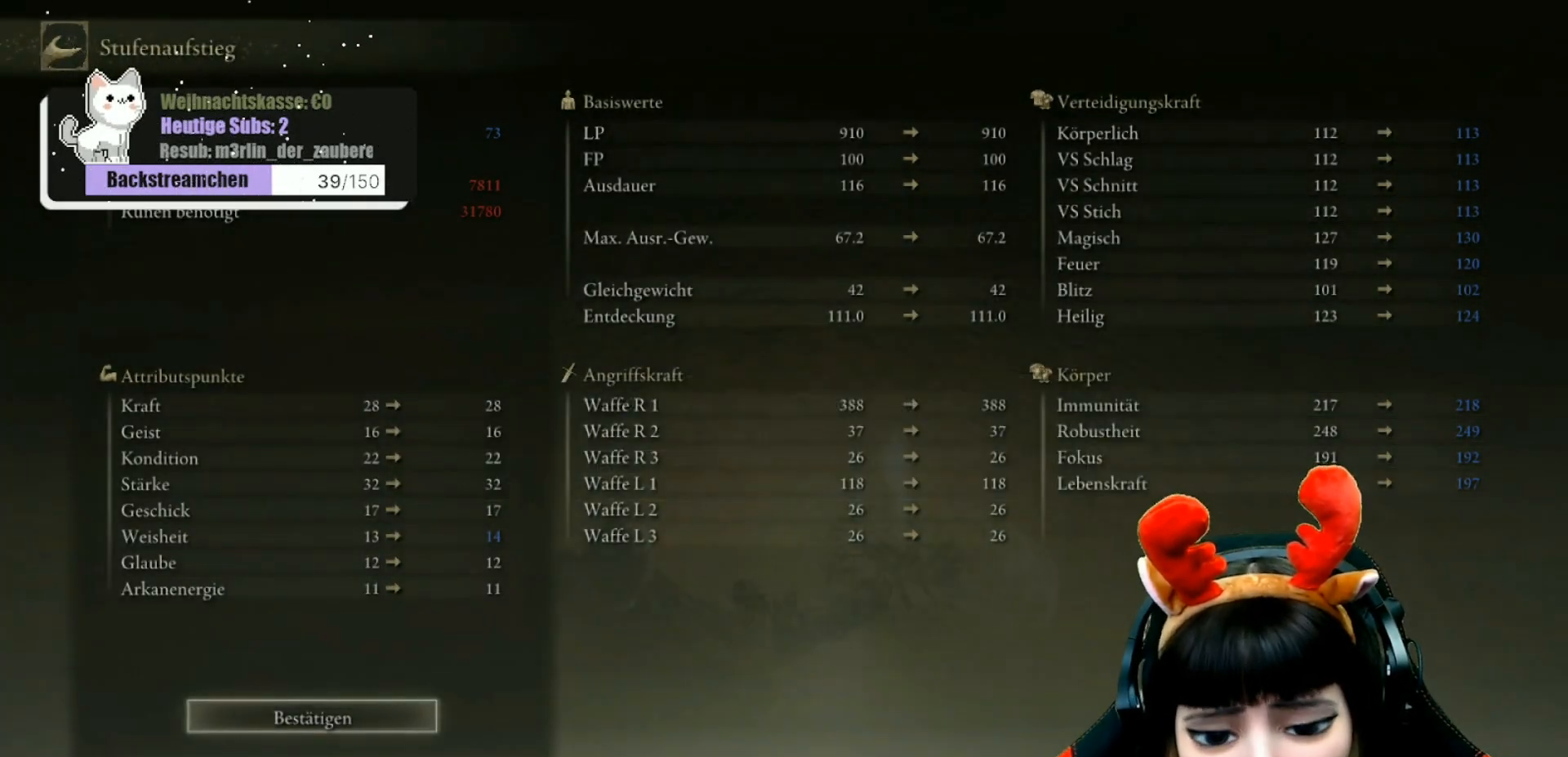
{"buttons": [], "left_stick": "center", "right_stick": "center", "events": []}
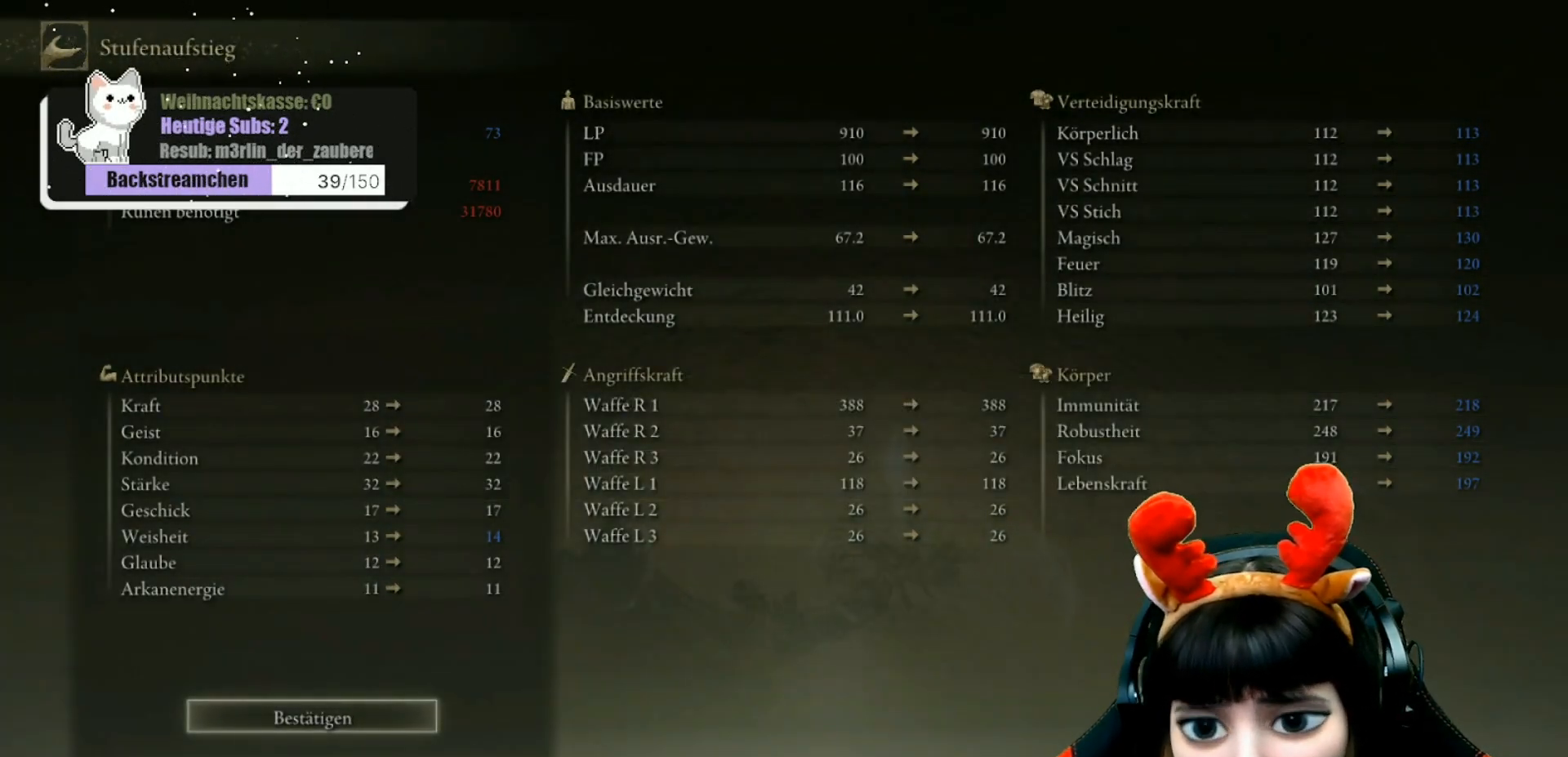
{"buttons": [], "left_stick": "center", "right_stick": "center", "events": []}
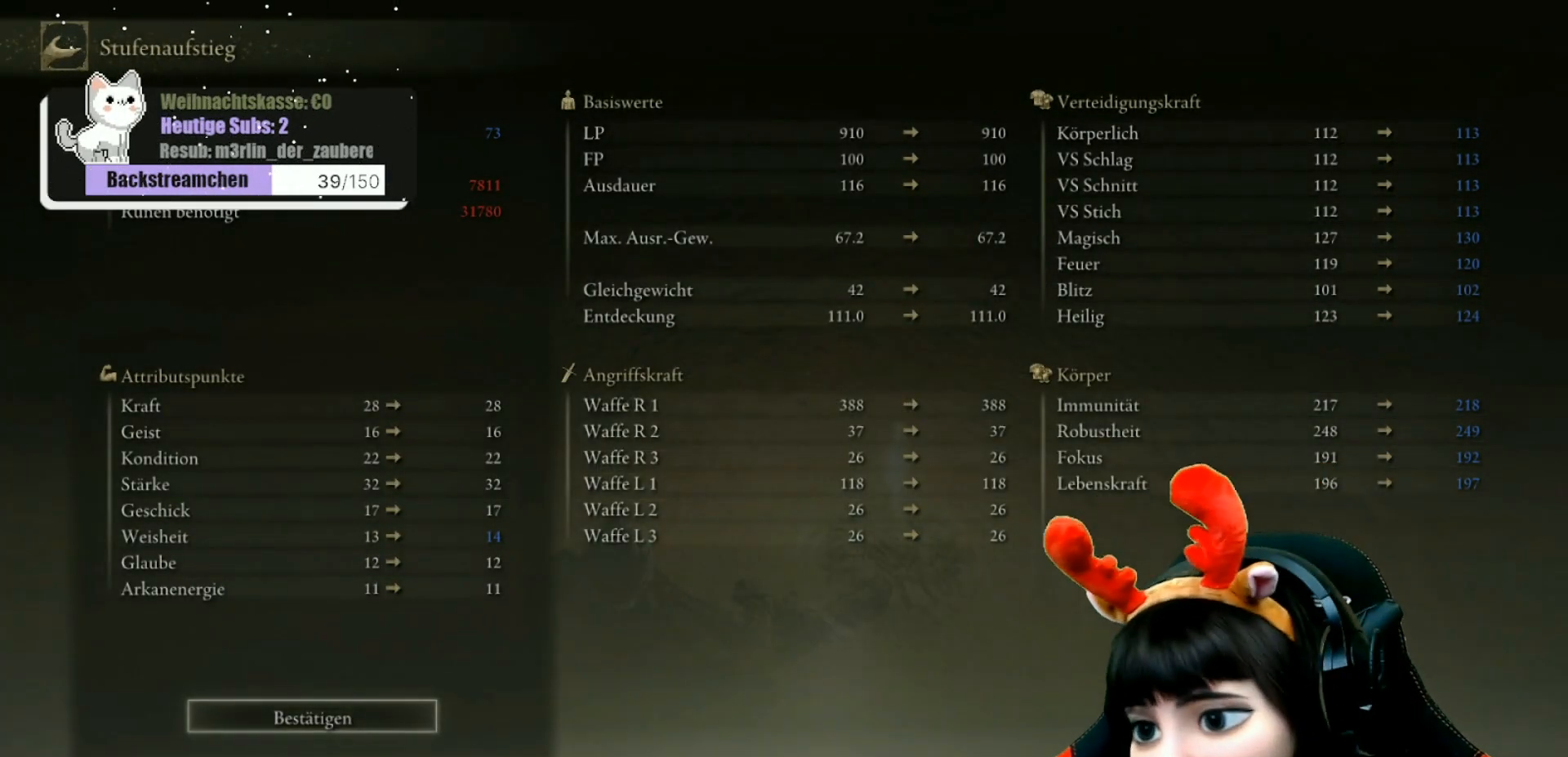
{"buttons": [], "left_stick": "center", "right_stick": "center", "events": []}
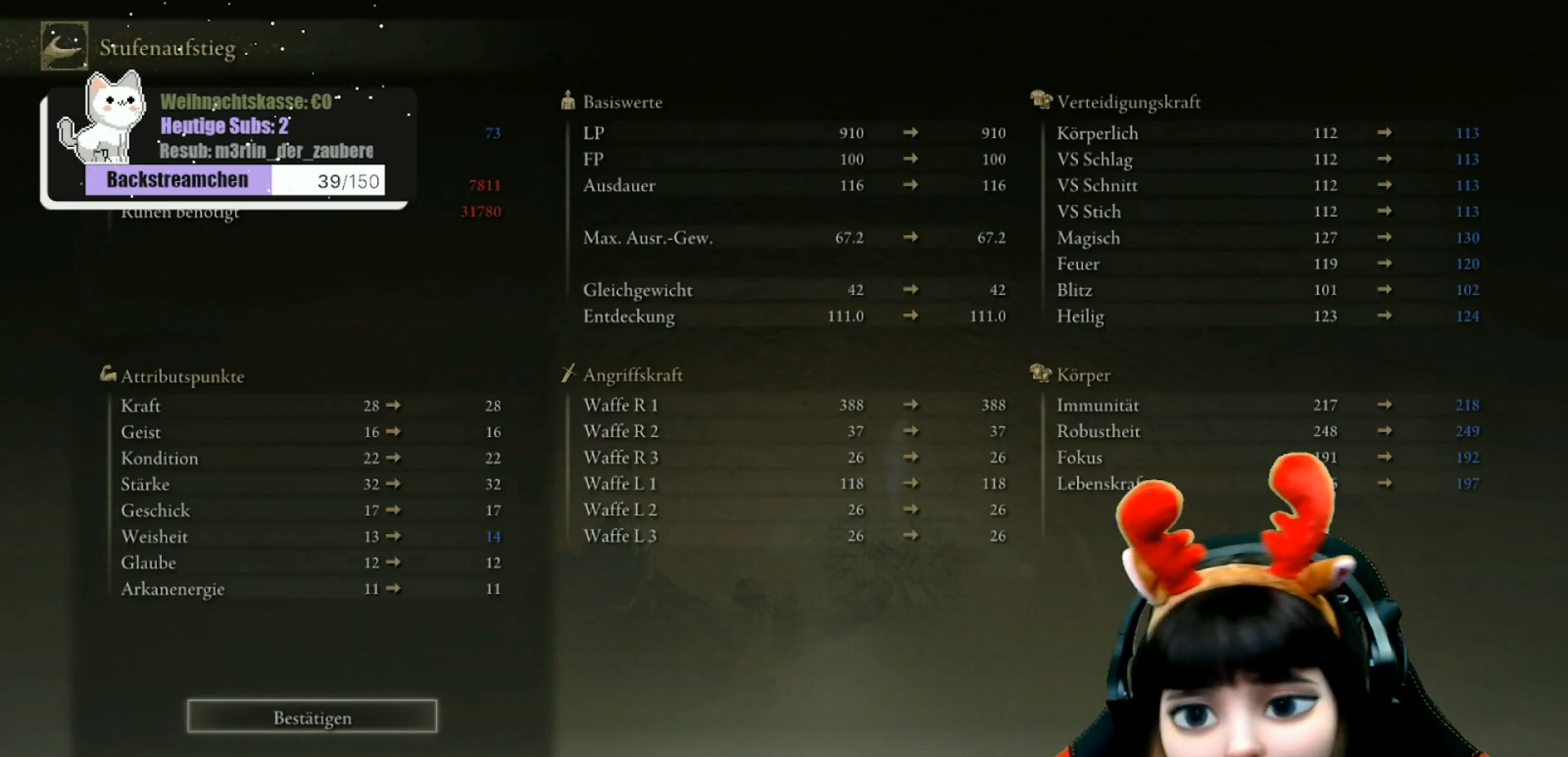
{"buttons": [], "left_stick": "center", "right_stick": "center", "events": []}
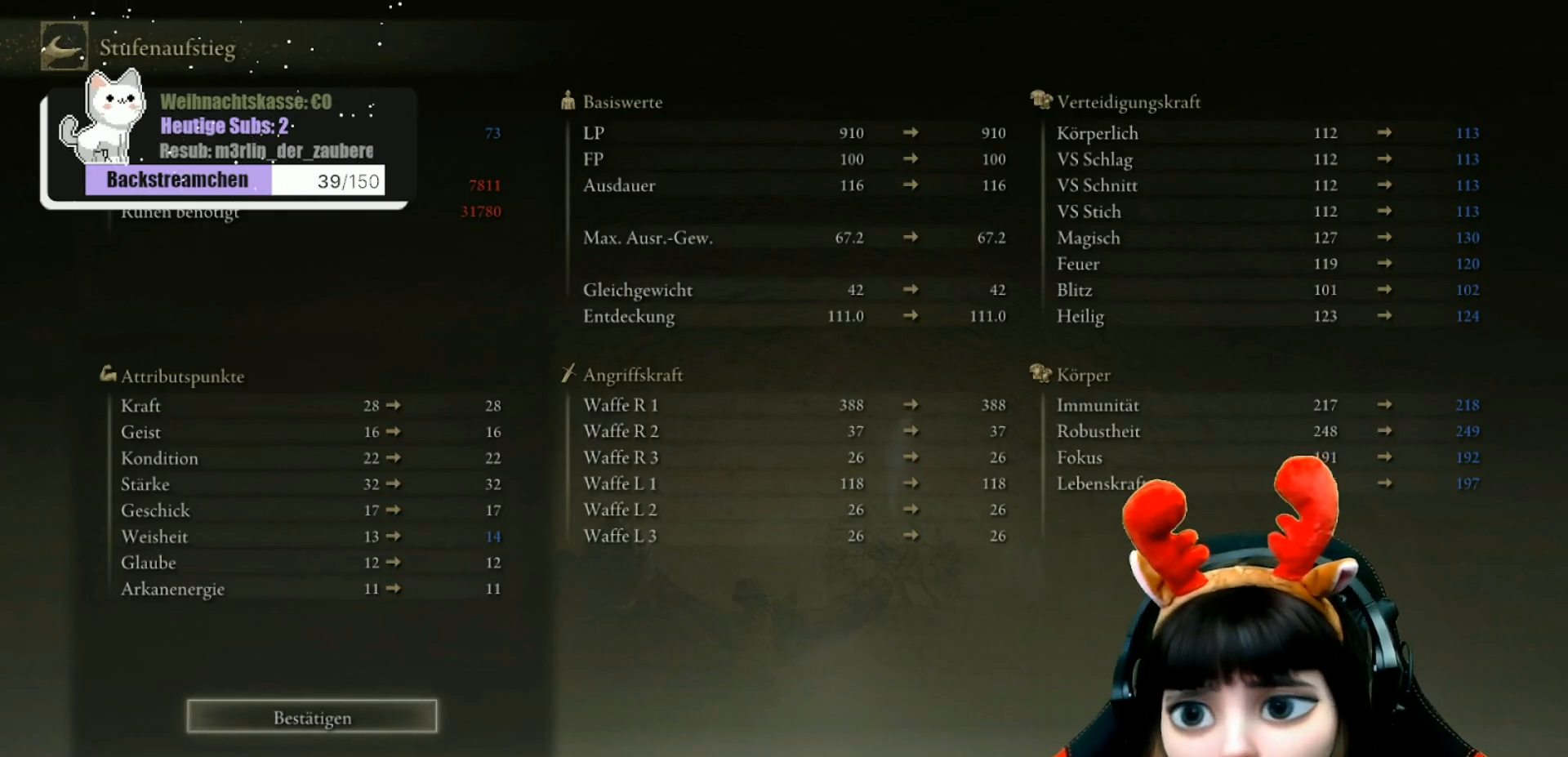
{"buttons": [], "left_stick": "center", "right_stick": "center", "events": []}
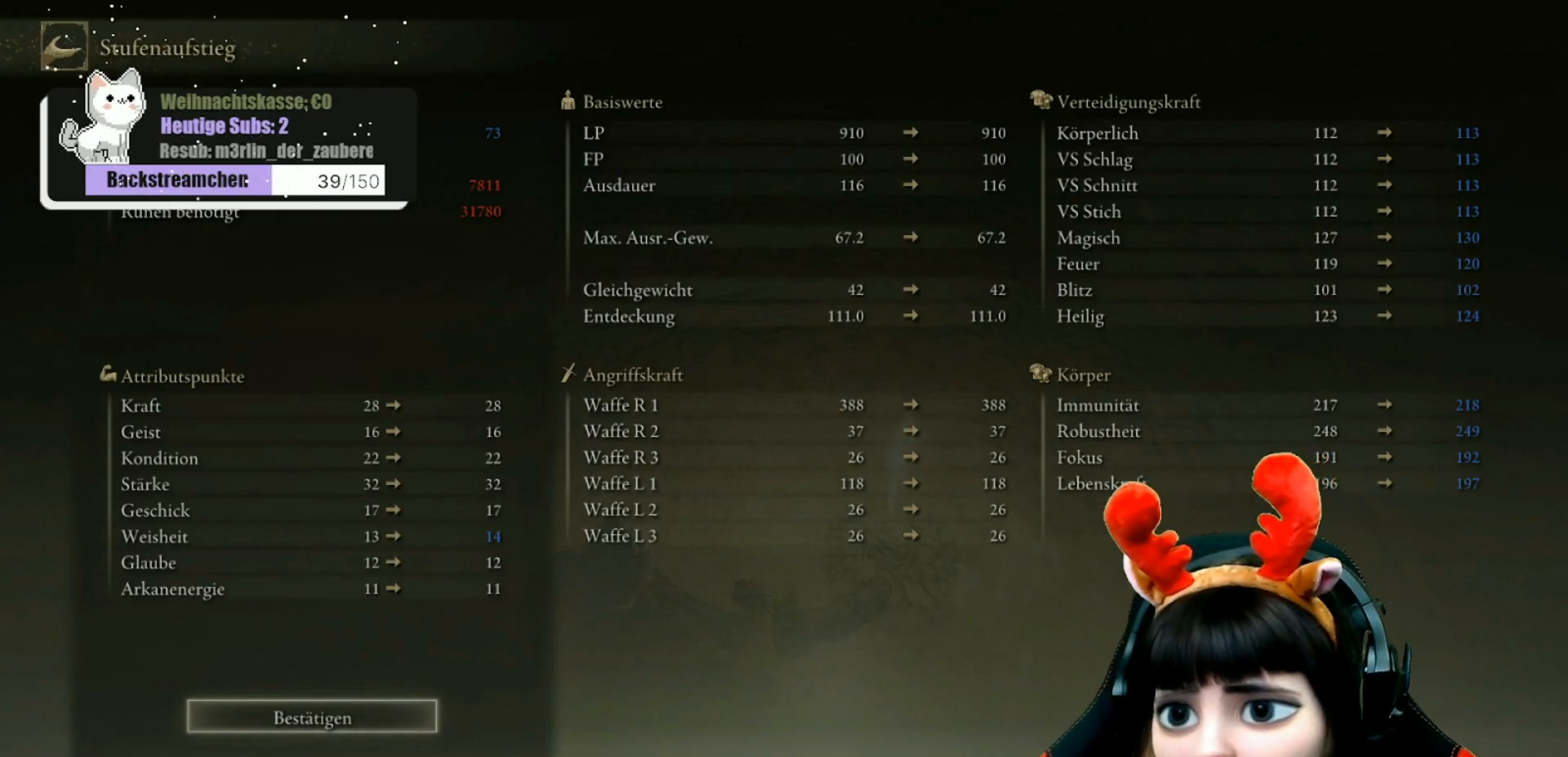
{"buttons": [], "left_stick": "center", "right_stick": "center", "events": [[350, "B", "down"], [450, "B", "up"]]}
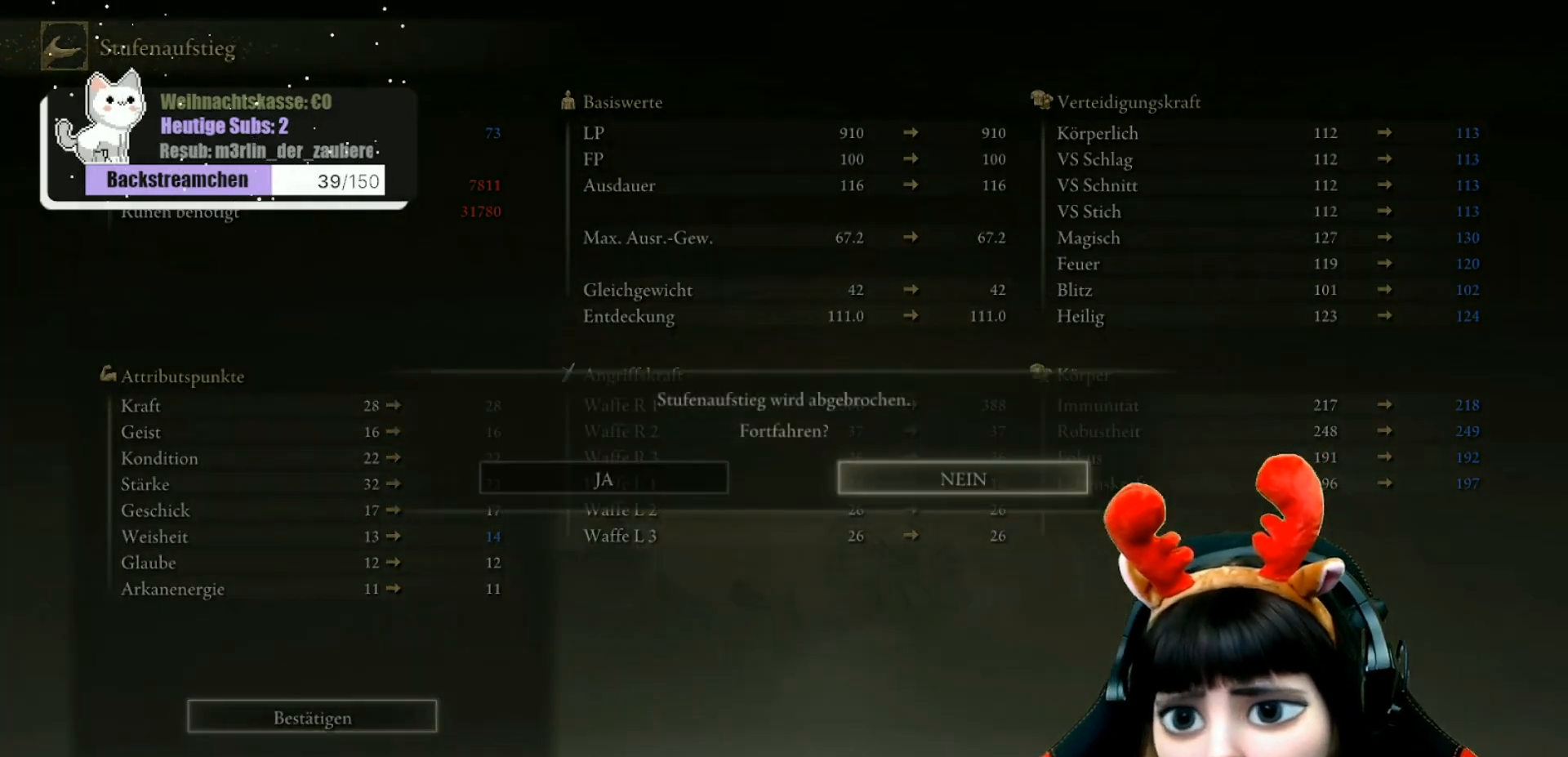
{"buttons": [], "left_stick": "center", "right_stick": "center", "events": []}
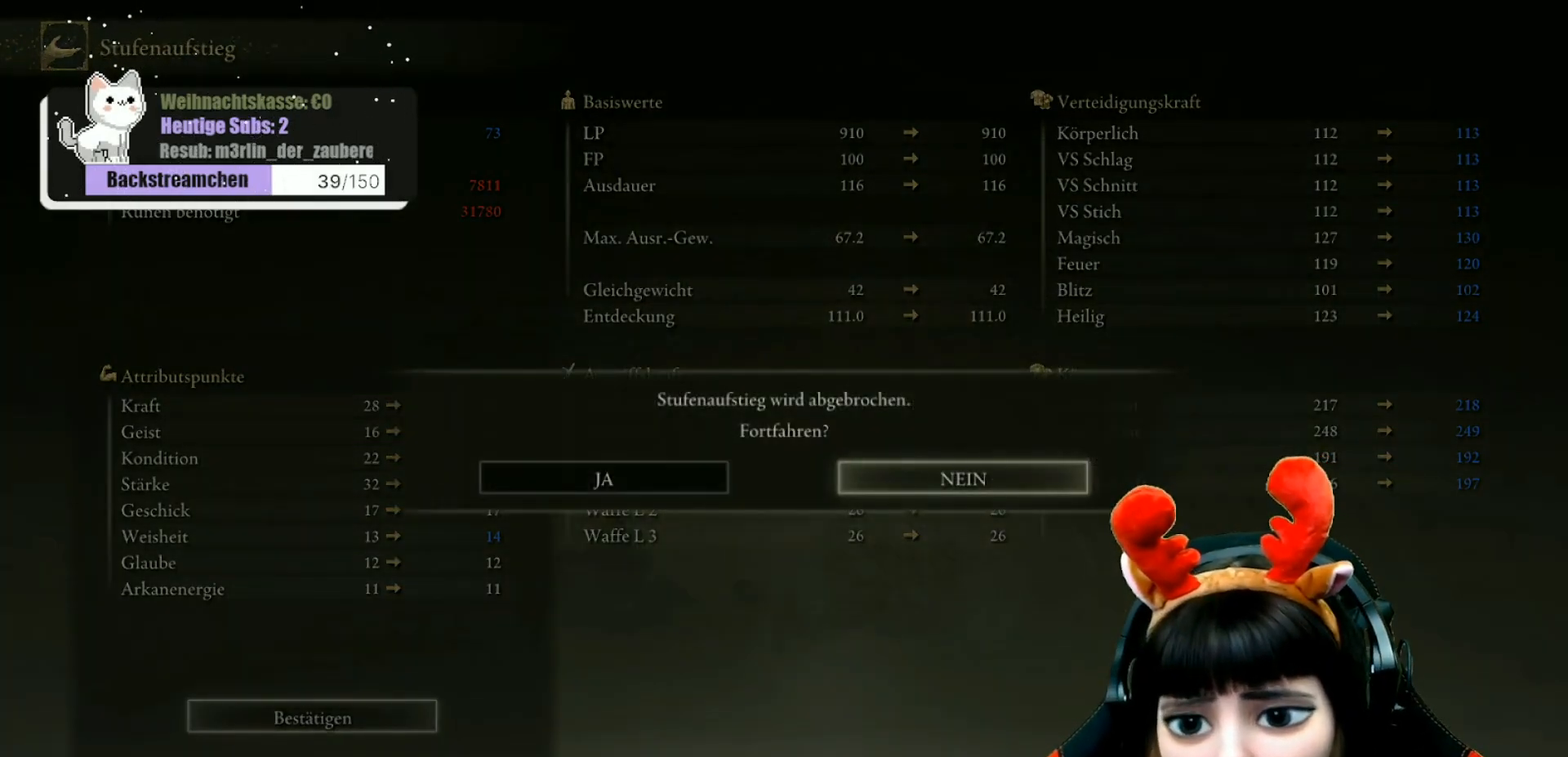
{"buttons": [], "left_stick": "center", "right_stick": "center", "events": []}
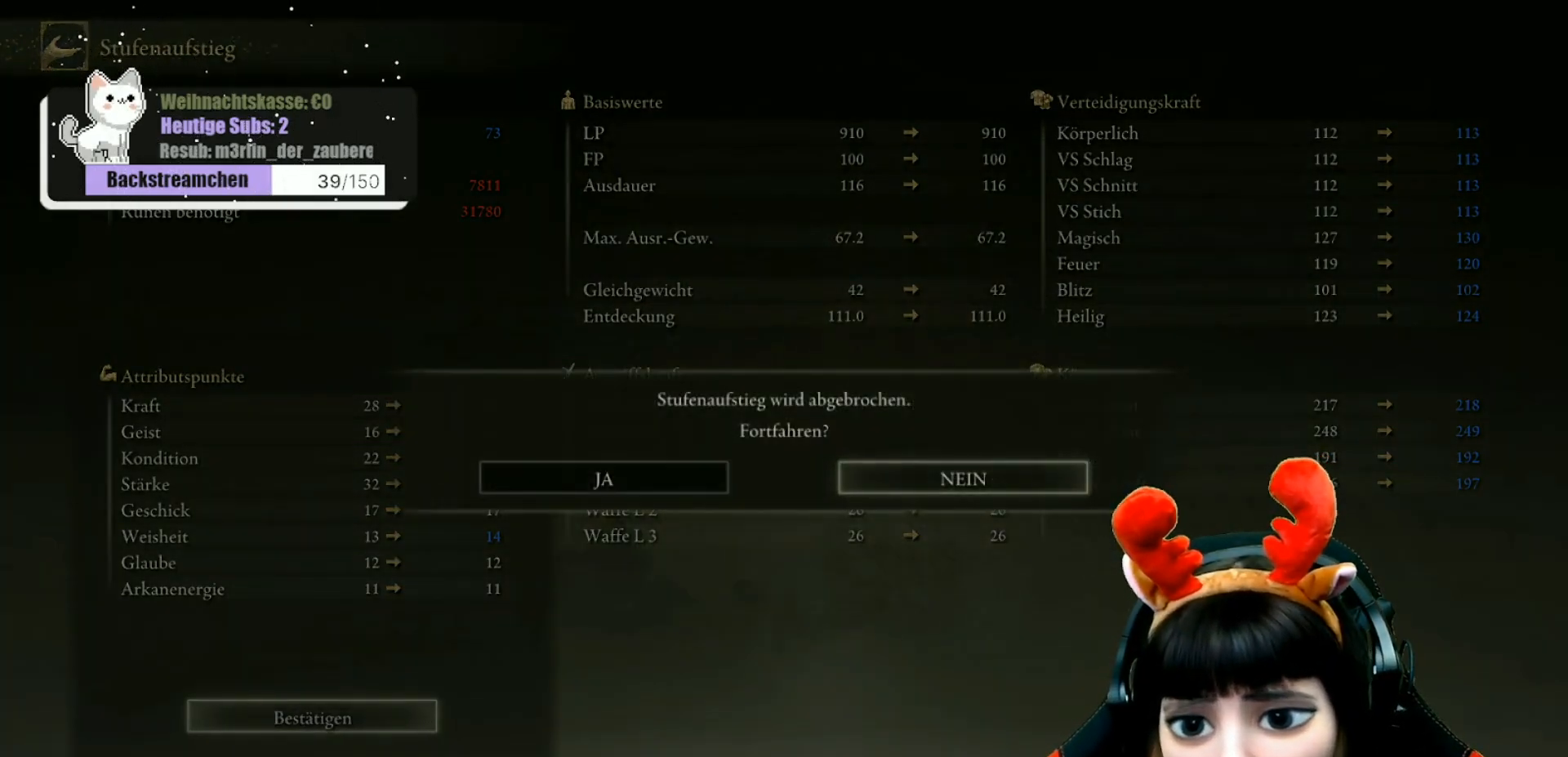
{"buttons": [], "left_stick": "center", "right_stick": "center", "events": []}
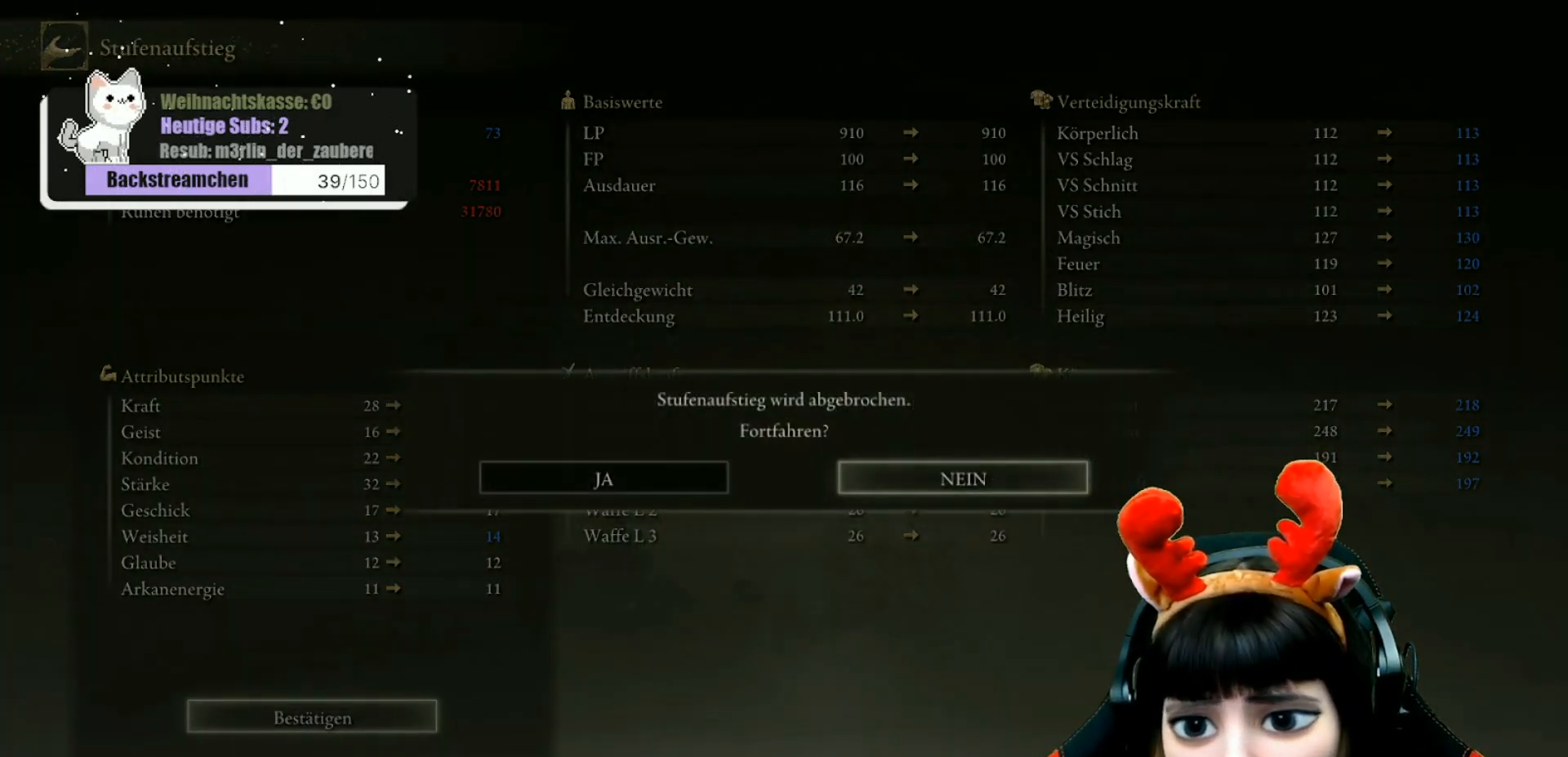
{"buttons": [], "left_stick": "center", "right_stick": "center", "events": [[150, "B", "down"], [217, "B", "up"]]}
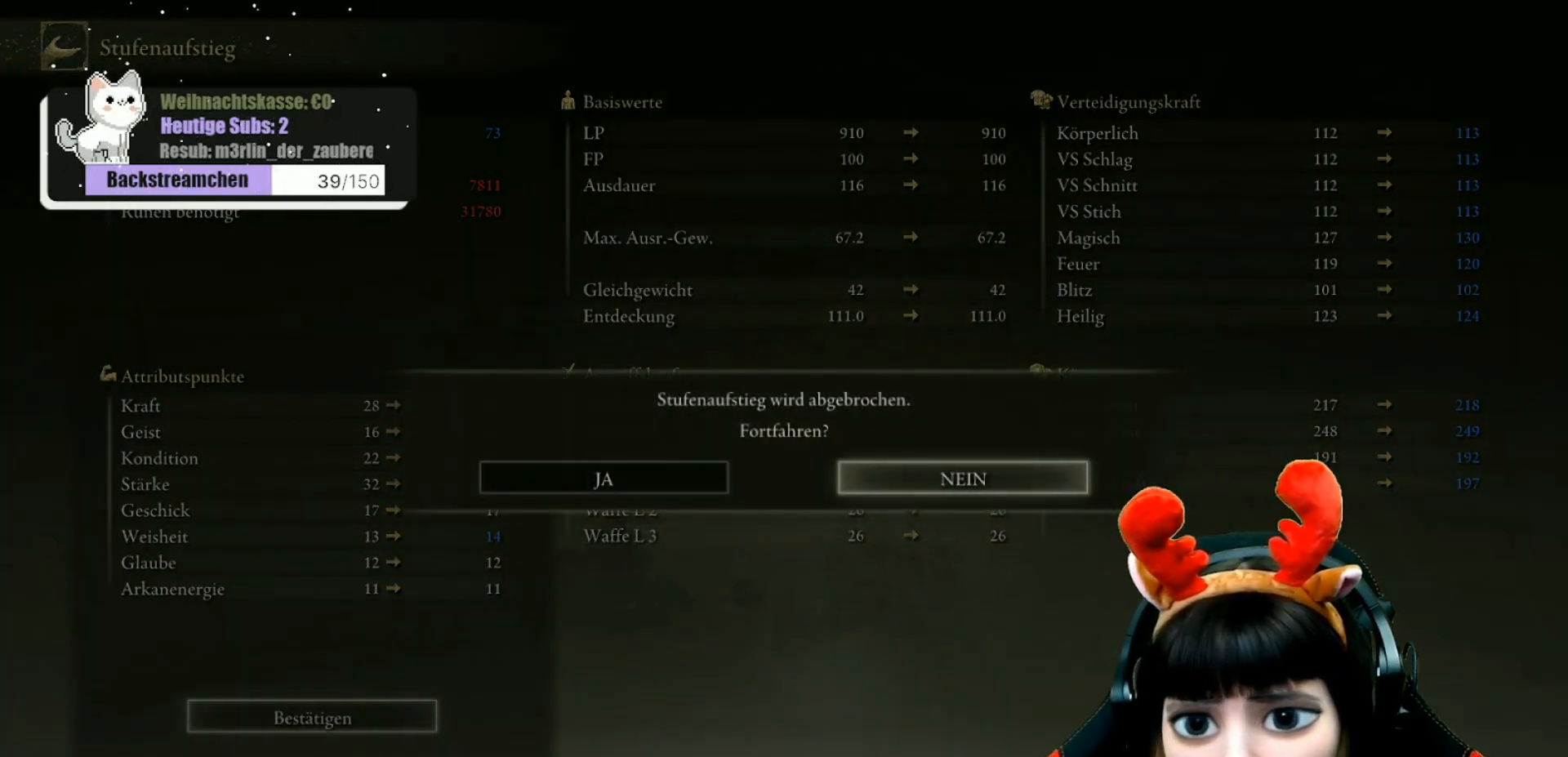
{"buttons": [], "left_stick": "center", "right_stick": "center", "events": []}